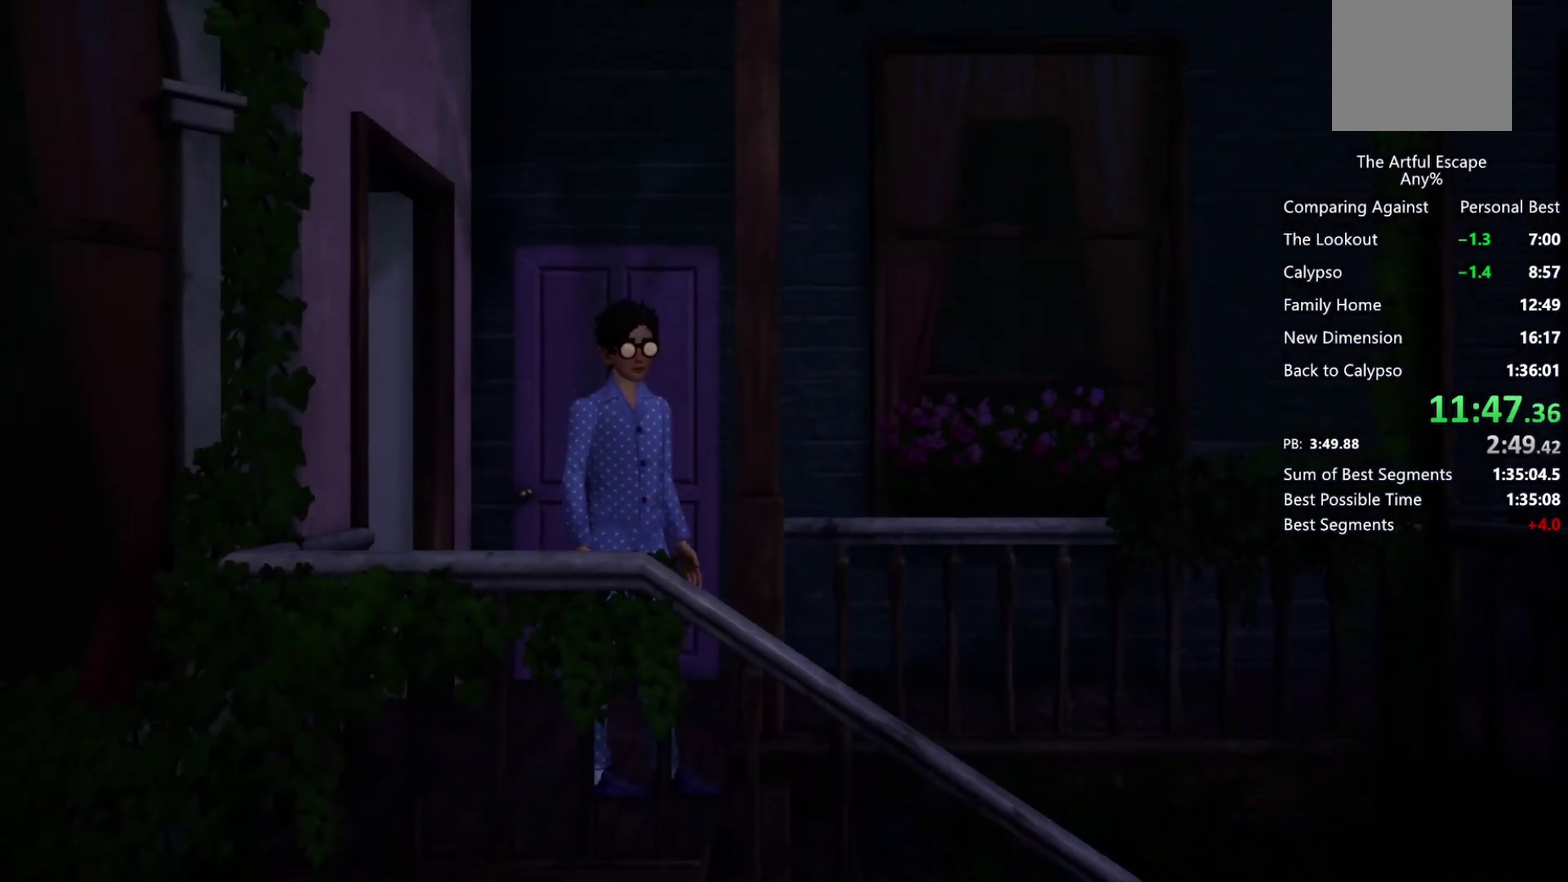
Gameplay with a controller (PlayStation layout); each line is a JSON object with the inputs held at the frame after it. "events" lists button and stick changes between this image and that frame as [ms after this image, input, new state], when the widget could be followed in between. Not read: L1 R3.
{"buttons": ["CIRCLE"], "left_stick": "right", "right_stick": "center", "events": [[100, "CIRCLE", "down"], [100, "CROSS", "up"], [167, "CIRCLE", "up"], [167, "CROSS", "down"], [267, "CIRCLE", "down"], [267, "CROSS", "up"], [367, "CIRCLE", "up"], [367, "CROSS", "down"], [467, "CIRCLE", "down"], [467, "CROSS", "up"]]}
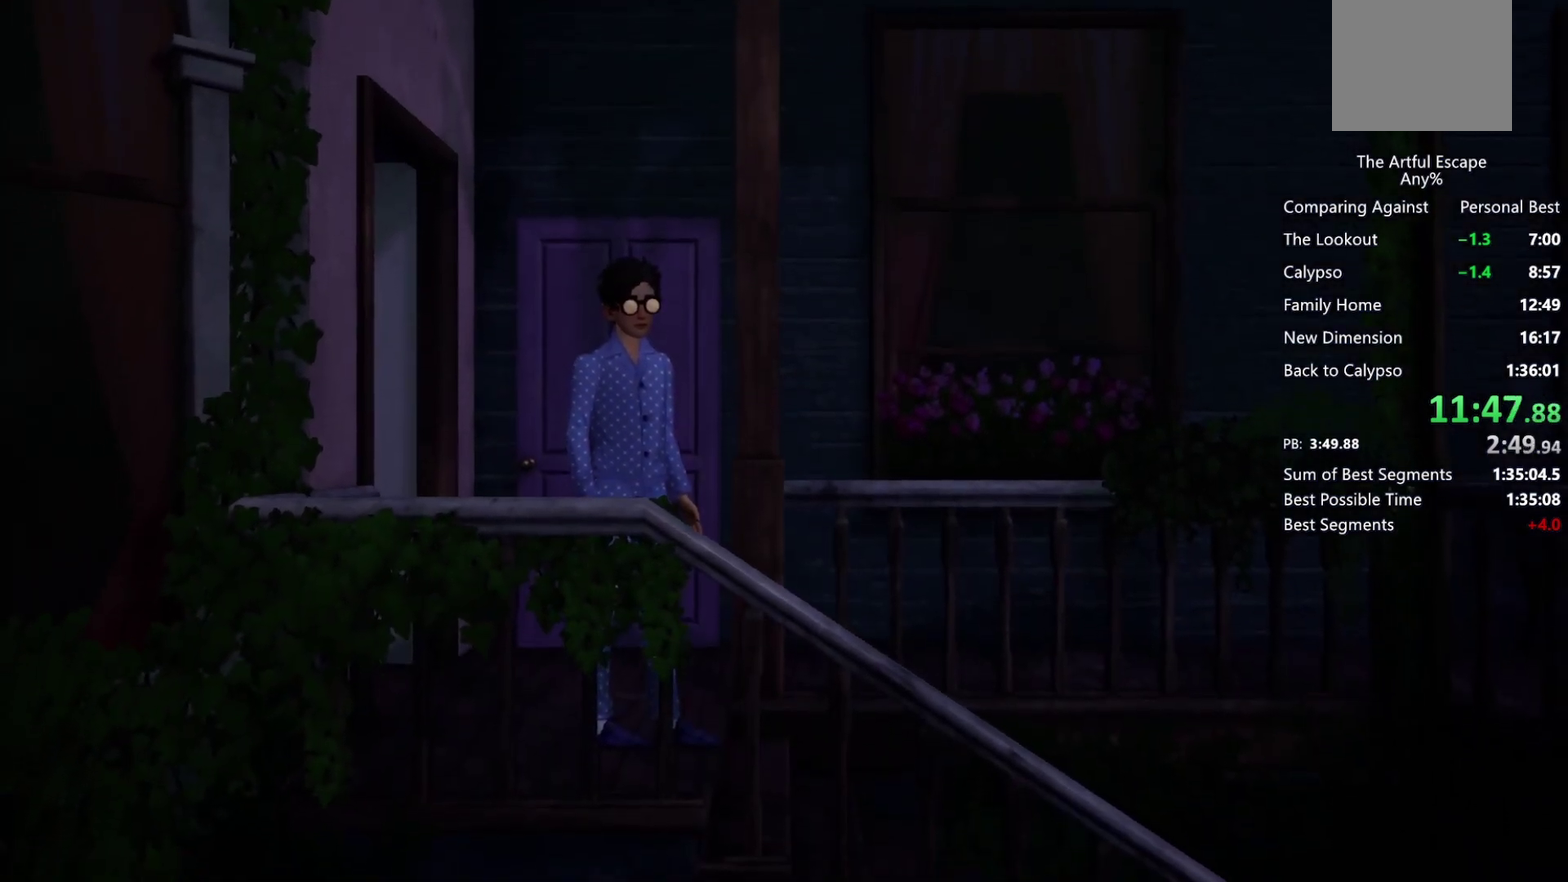
{"buttons": ["CIRCLE"], "left_stick": "right", "right_stick": "center", "events": [[67, "CIRCLE", "up"], [67, "CROSS", "down"], [133, "CIRCLE", "down"], [133, "CROSS", "up"], [233, "CIRCLE", "up"], [233, "CROSS", "down"], [300, "CIRCLE", "down"], [300, "CROSS", "up"], [367, "CIRCLE", "up"], [367, "CROSS", "down"], [467, "CIRCLE", "down"], [467, "CROSS", "up"]]}
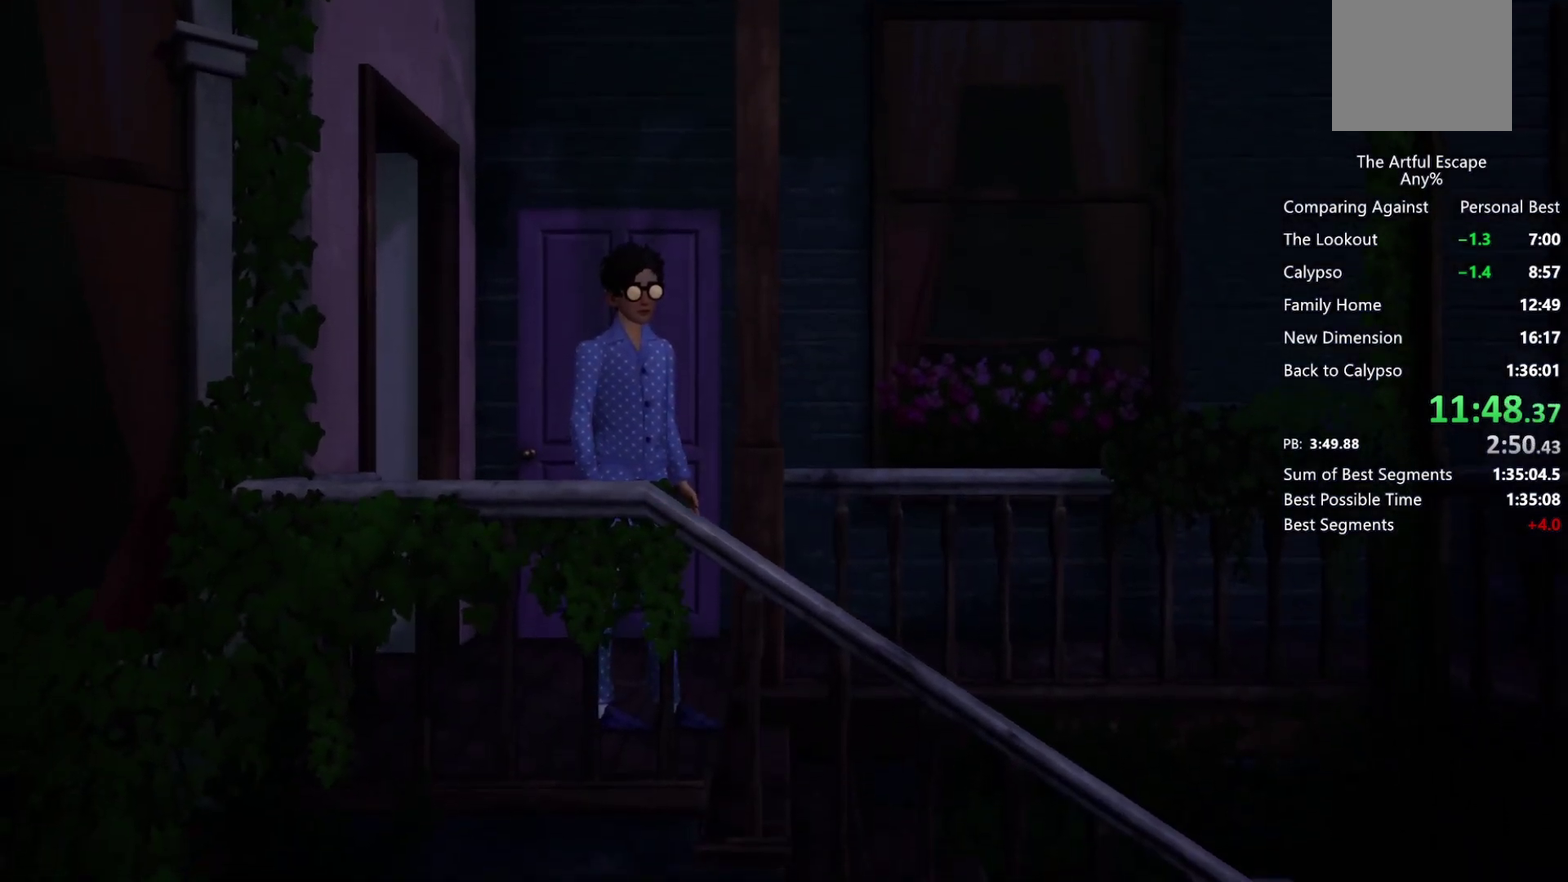
{"buttons": ["CIRCLE"], "left_stick": "right", "right_stick": "center", "events": [[67, "CIRCLE", "up"], [67, "CROSS", "down"], [133, "CIRCLE", "down"], [133, "CROSS", "up"], [200, "CROSS", "down"], [267, "CIRCLE", "up"], [333, "CIRCLE", "down"], [333, "CROSS", "up"], [400, "CIRCLE", "up"], [400, "CROSS", "down"], [500, "CIRCLE", "down"], [500, "CROSS", "up"]]}
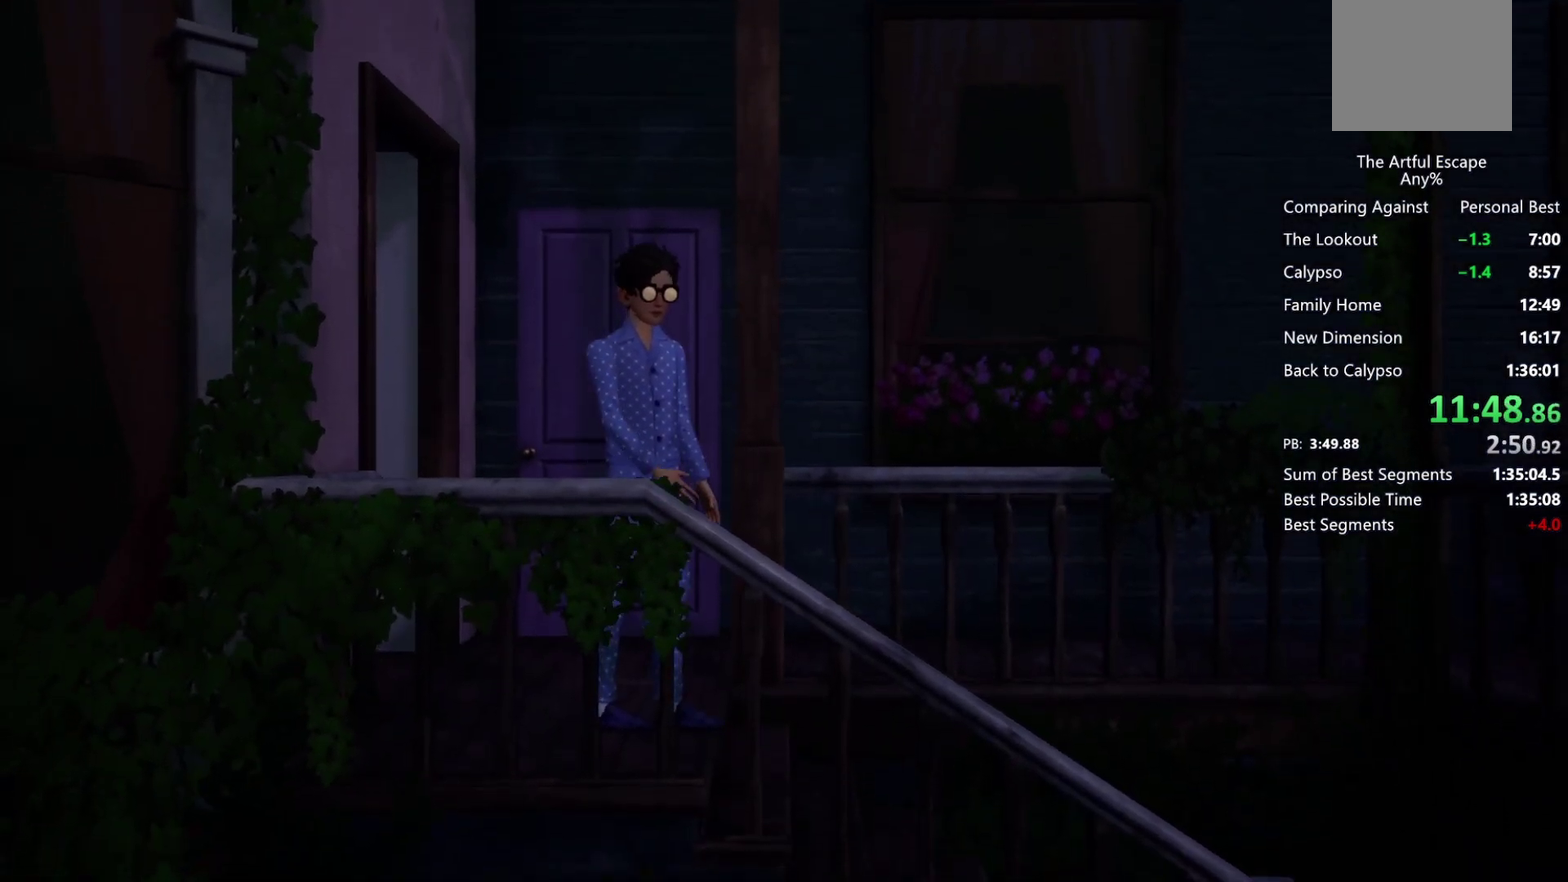
{"buttons": ["CROSS"], "left_stick": "right", "right_stick": "center", "events": [[100, "CIRCLE", "up"], [100, "CROSS", "down"], [200, "CIRCLE", "down"], [200, "CROSS", "up"], [267, "CIRCLE", "up"], [267, "CROSS", "down"], [367, "CIRCLE", "down"], [367, "CROSS", "up"], [433, "CIRCLE", "up"], [433, "CROSS", "down"]]}
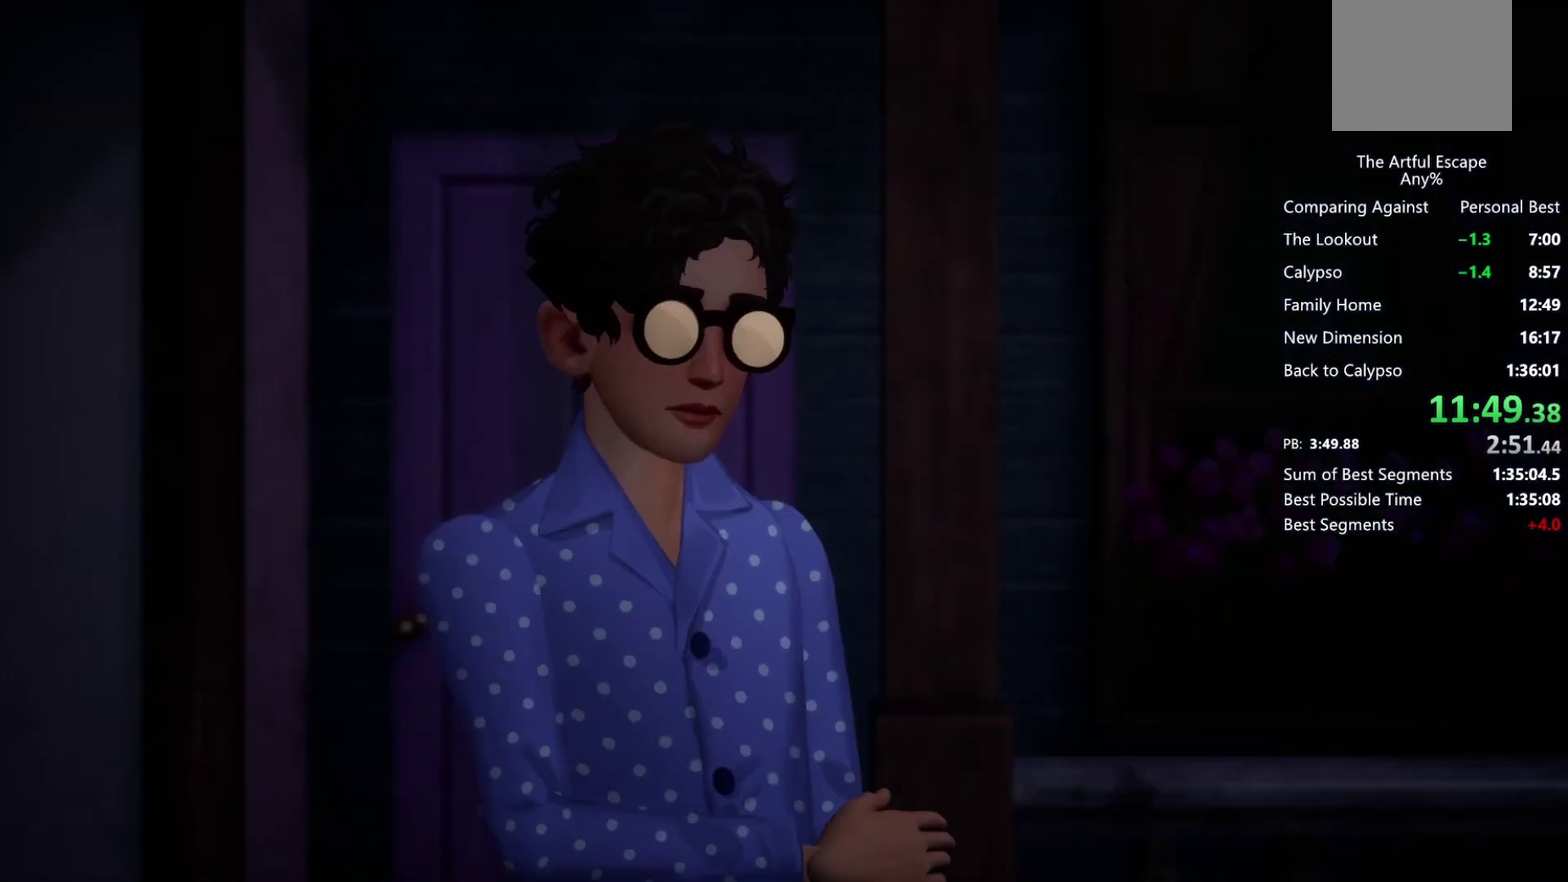
{"buttons": ["CROSS"], "left_stick": "right", "right_stick": "center", "events": [[33, "CIRCLE", "down"], [100, "CIRCLE", "up"], [200, "CIRCLE", "down"], [200, "CROSS", "up"], [433, "CIRCLE", "up"], [433, "CROSS", "down"]]}
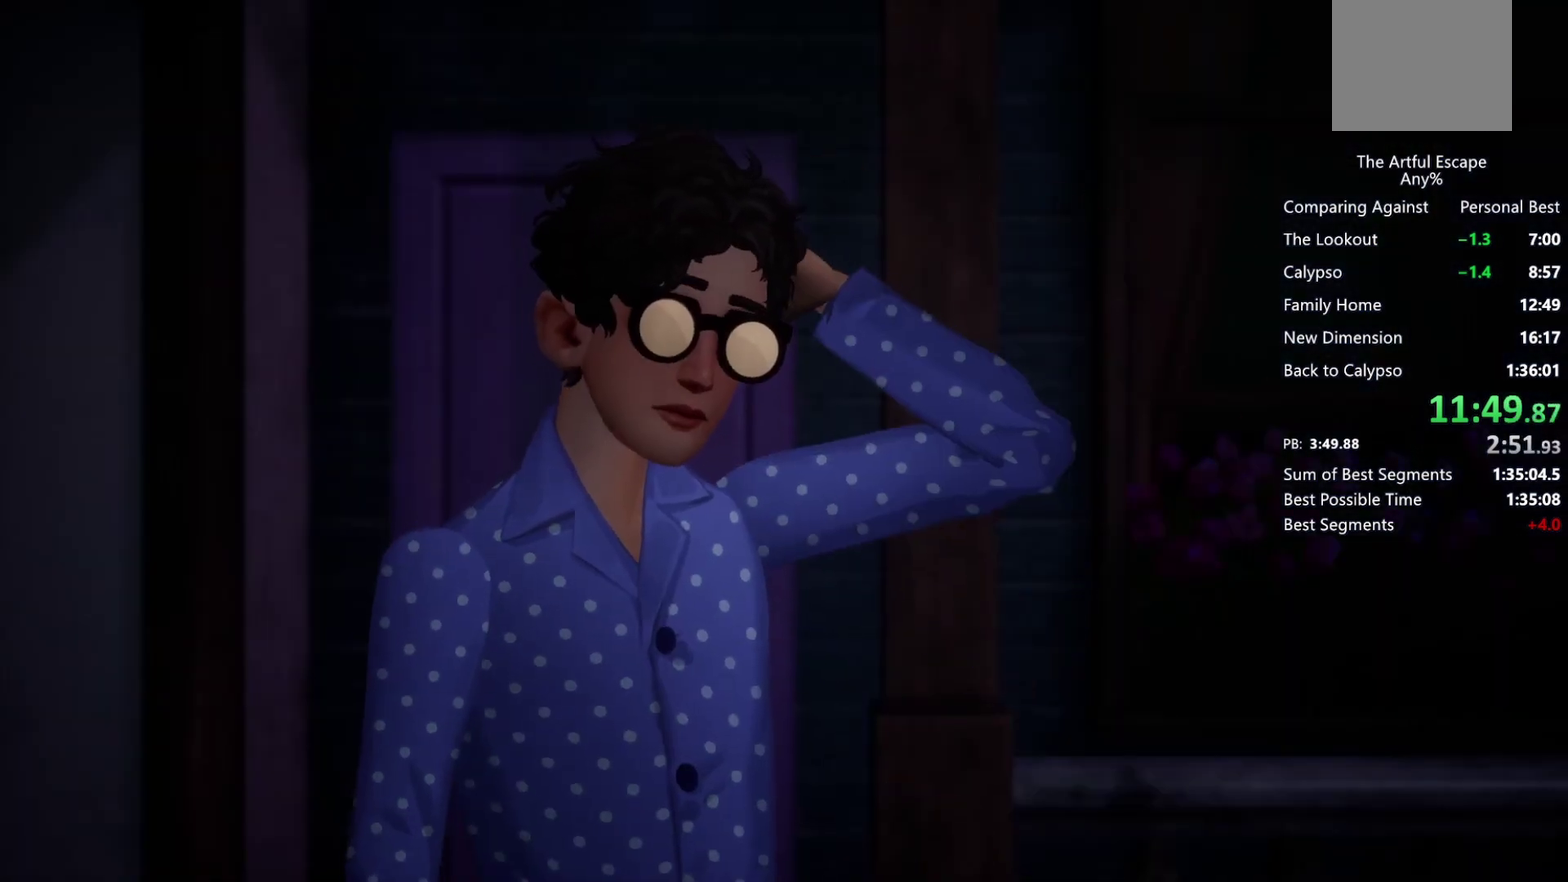
{"buttons": ["CROSS"], "left_stick": "right", "right_stick": "center", "events": [[67, "CIRCLE", "down"], [67, "CROSS", "up"], [133, "CIRCLE", "up"], [133, "CROSS", "down"], [233, "CIRCLE", "down"], [233, "CROSS", "up"], [333, "CIRCLE", "up"], [333, "CROSS", "down"], [367, "CIRCLE", "down"], [367, "CROSS", "up"], [500, "CIRCLE", "up"], [500, "CROSS", "down"]]}
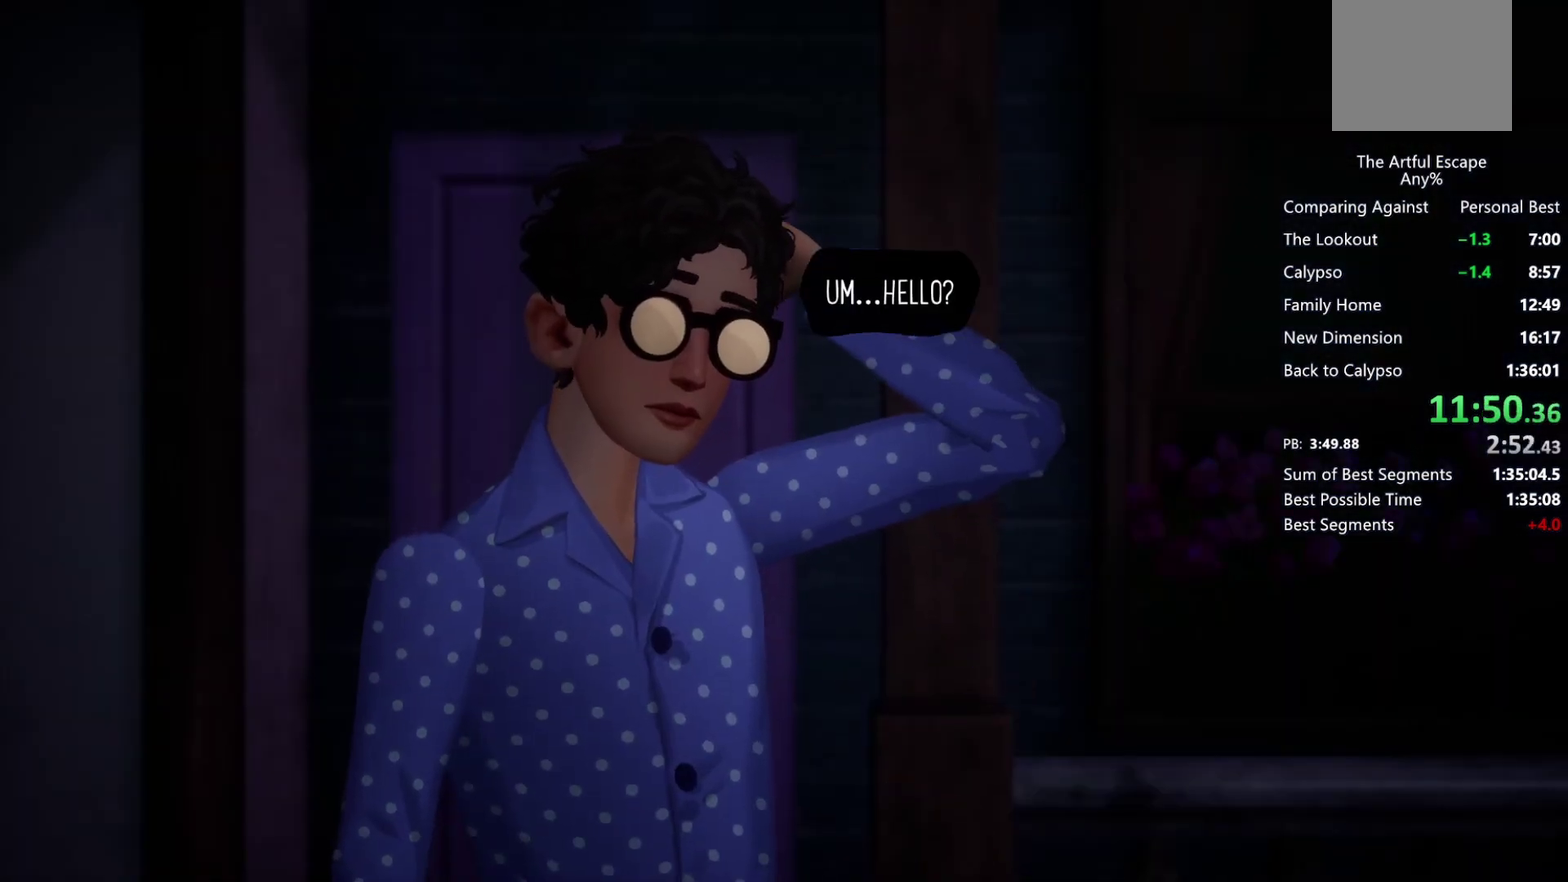
{"buttons": ["CROSS", "CIRCLE"], "left_stick": "right", "right_stick": "center", "events": [[33, "CIRCLE", "down"], [33, "CROSS", "up"], [133, "CIRCLE", "up"], [133, "CROSS", "down"], [267, "CIRCLE", "down"], [267, "CROSS", "up"], [300, "CIRCLE", "up"], [300, "CROSS", "down"], [400, "CIRCLE", "down"], [400, "CROSS", "up"], [500, "CROSS", "down"]]}
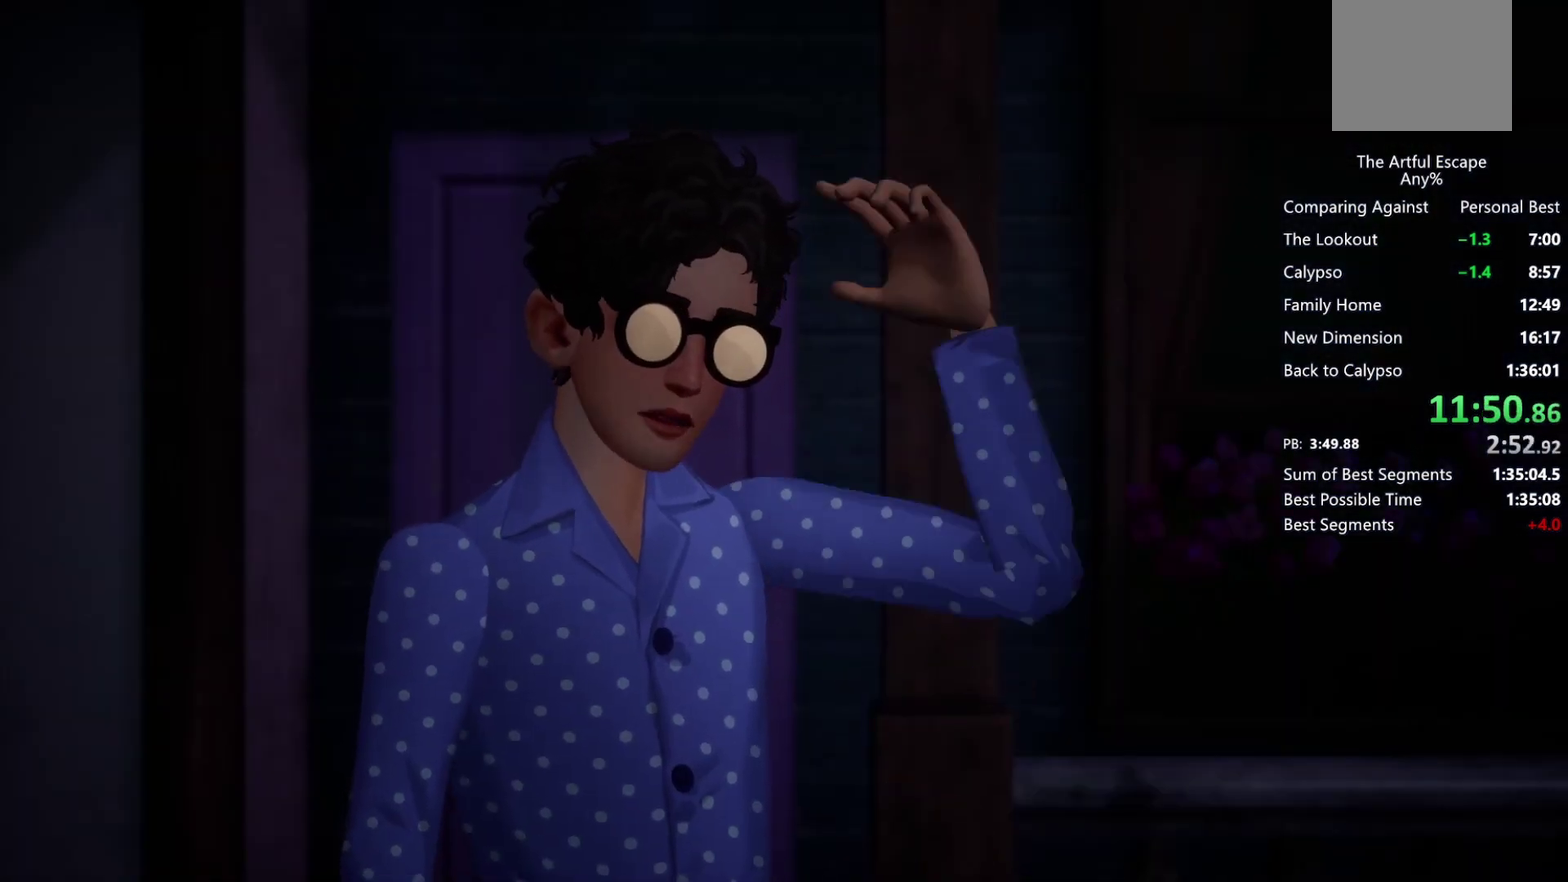
{"buttons": ["CIRCLE"], "left_stick": "right", "right_stick": "center", "events": [[67, "CROSS", "up"], [167, "CIRCLE", "up"], [167, "CROSS", "down"], [267, "CIRCLE", "down"], [267, "CROSS", "up"], [367, "CIRCLE", "up"], [367, "CROSS", "down"], [433, "CIRCLE", "down"], [433, "CROSS", "up"]]}
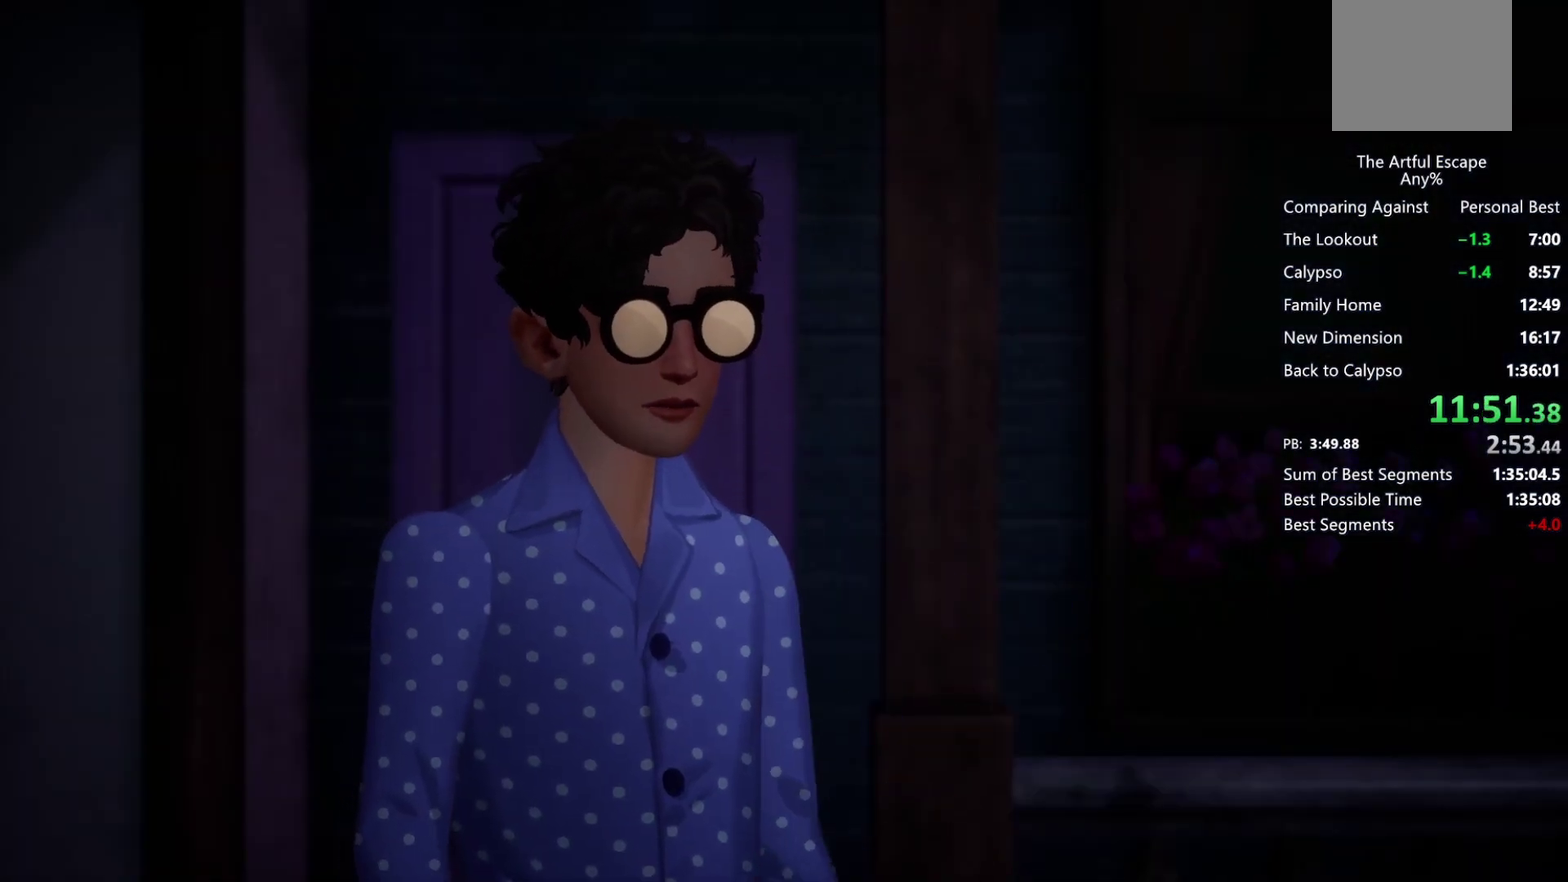
{"buttons": ["CIRCLE"], "left_stick": "right", "right_stick": "center", "events": [[33, "CIRCLE", "up"], [33, "CROSS", "down"], [133, "CIRCLE", "down"], [133, "CROSS", "up"], [200, "CIRCLE", "up"], [200, "CROSS", "down"], [300, "CIRCLE", "down"], [300, "CROSS", "up"], [367, "CIRCLE", "up"], [367, "CROSS", "down"], [467, "CIRCLE", "down"], [467, "CROSS", "up"]]}
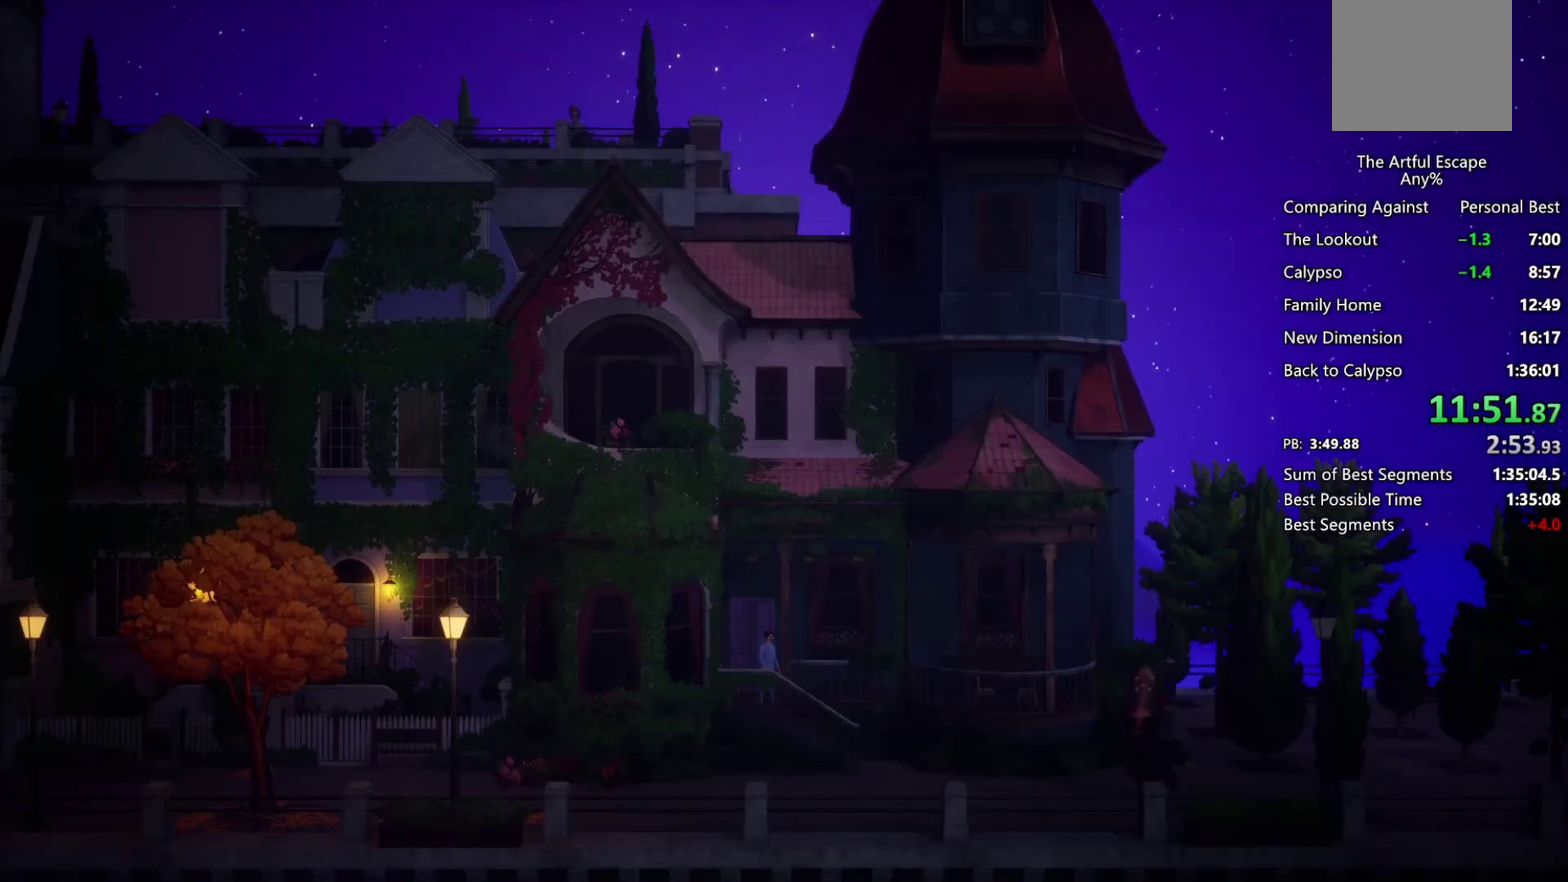
{"buttons": ["CIRCLE"], "left_stick": "right", "right_stick": "center", "events": [[67, "CIRCLE", "up"], [67, "CROSS", "down"], [133, "CIRCLE", "down"], [133, "CROSS", "up"], [233, "CIRCLE", "up"], [233, "CROSS", "down"], [333, "CIRCLE", "down"], [333, "CROSS", "up"], [400, "CIRCLE", "up"], [400, "CROSS", "down"], [500, "CIRCLE", "down"], [500, "CROSS", "up"]]}
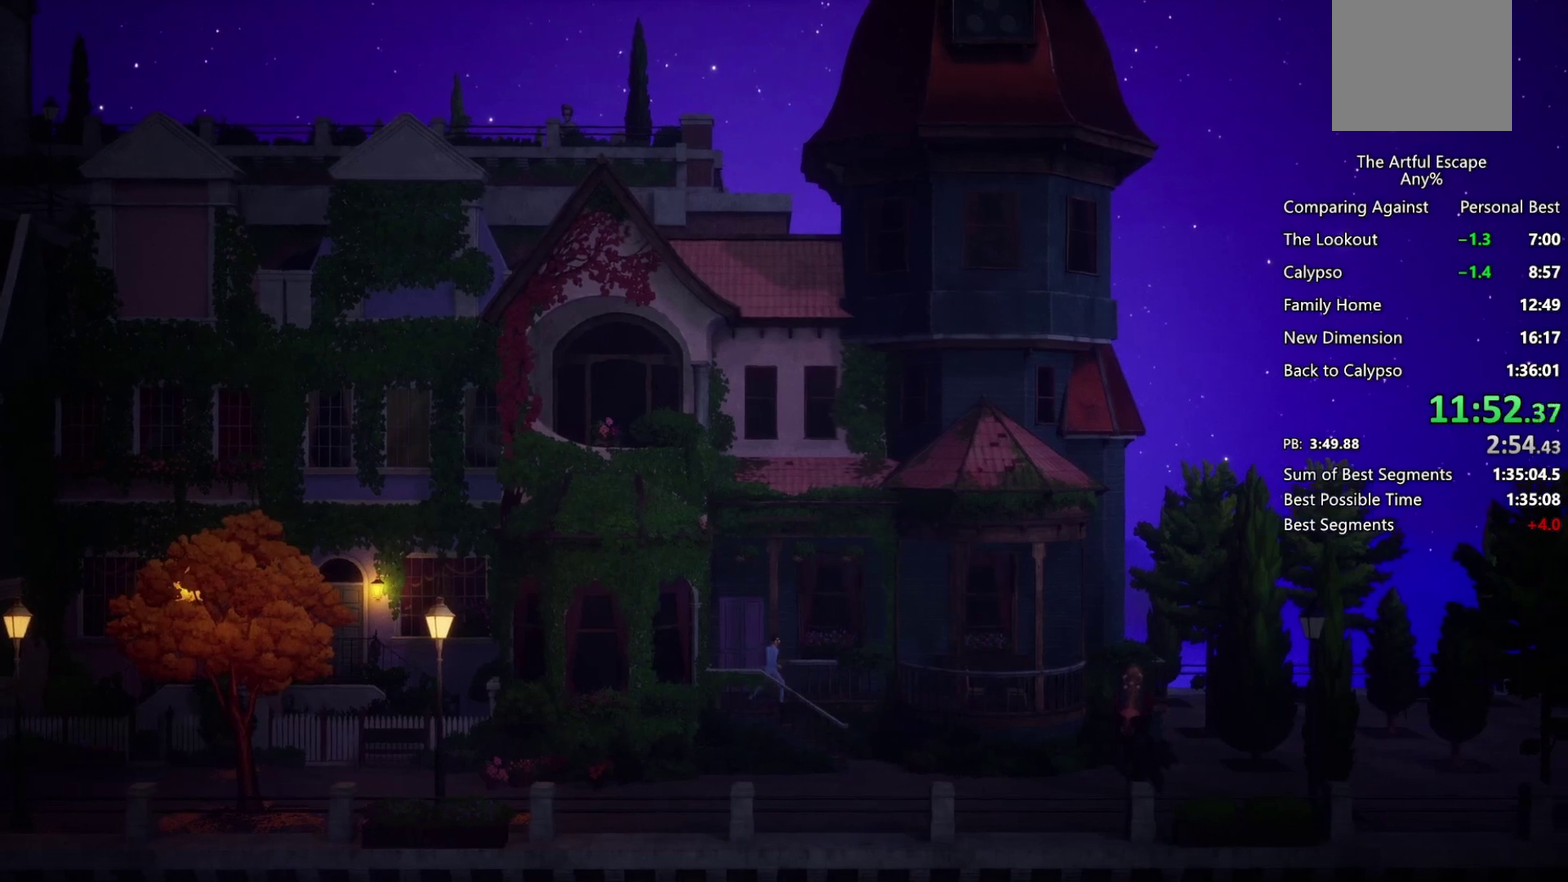
{"buttons": ["CROSS"], "left_stick": "right", "right_stick": "center", "events": [[100, "CIRCLE", "up"], [100, "CROSS", "down"], [167, "CIRCLE", "down"], [167, "CROSS", "up"], [267, "CIRCLE", "up"], [267, "CROSS", "down"], [367, "CIRCLE", "down"], [367, "CROSS", "up"], [433, "CIRCLE", "up"], [433, "CROSS", "down"]]}
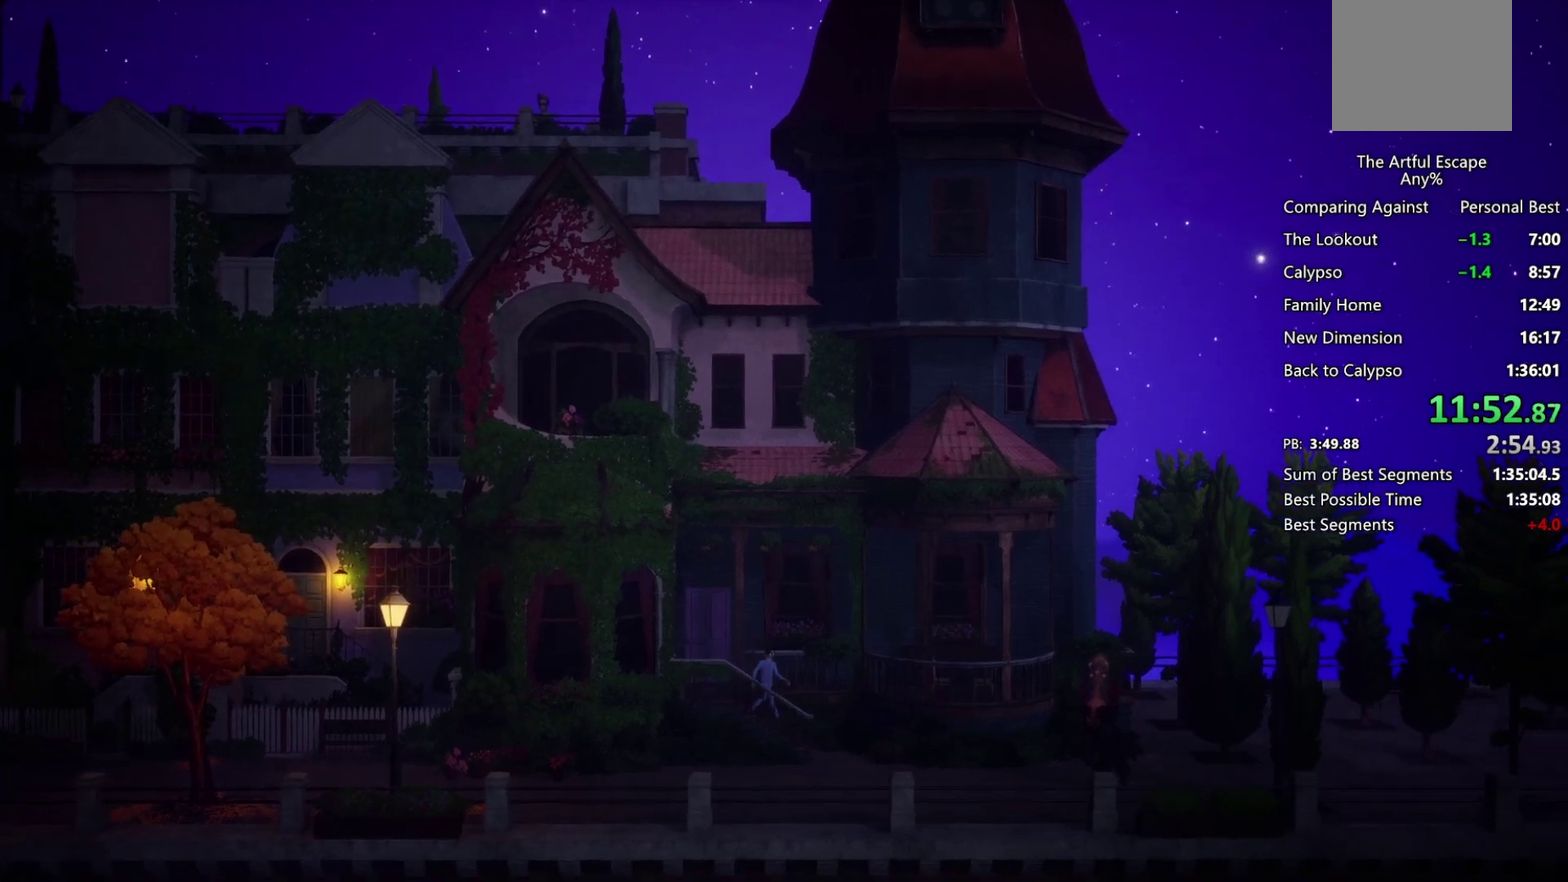
{"buttons": ["CROSS"], "left_stick": "right", "right_stick": "center", "events": [[33, "CIRCLE", "down"], [33, "CROSS", "up"], [133, "CIRCLE", "up"], [133, "CROSS", "down"], [200, "CIRCLE", "down"], [200, "CROSS", "up"], [300, "CIRCLE", "up"], [300, "CROSS", "down"]]}
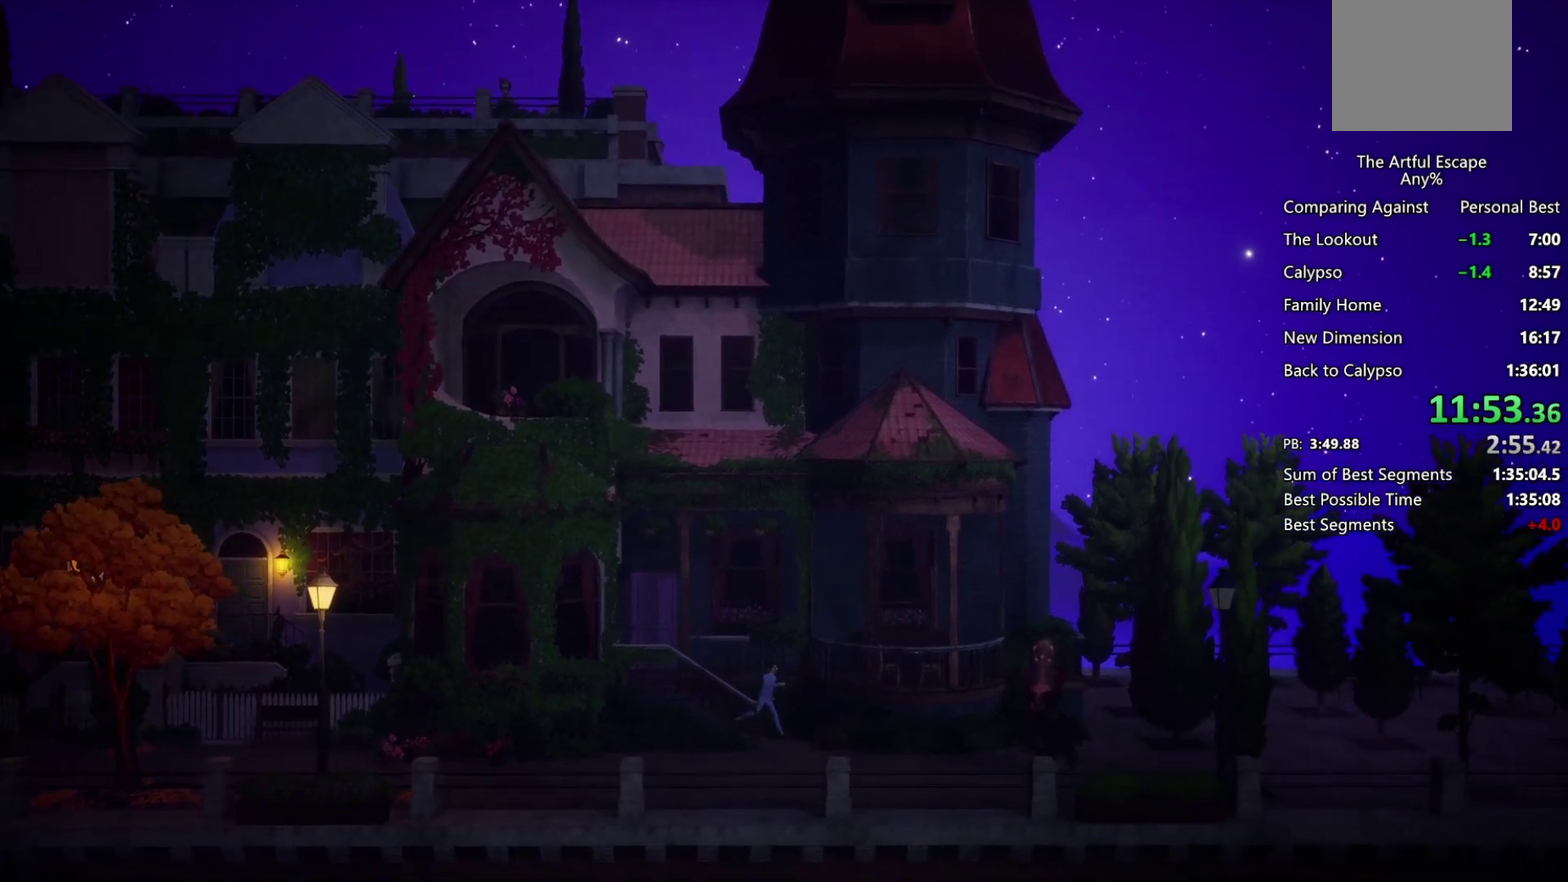
{"buttons": ["CROSS", "CIRCLE"], "left_stick": "right", "right_stick": "center", "events": [[67, "CIRCLE", "down"], [67, "CROSS", "up"], [333, "CIRCLE", "up"], [333, "CROSS", "down"], [467, "CIRCLE", "down"]]}
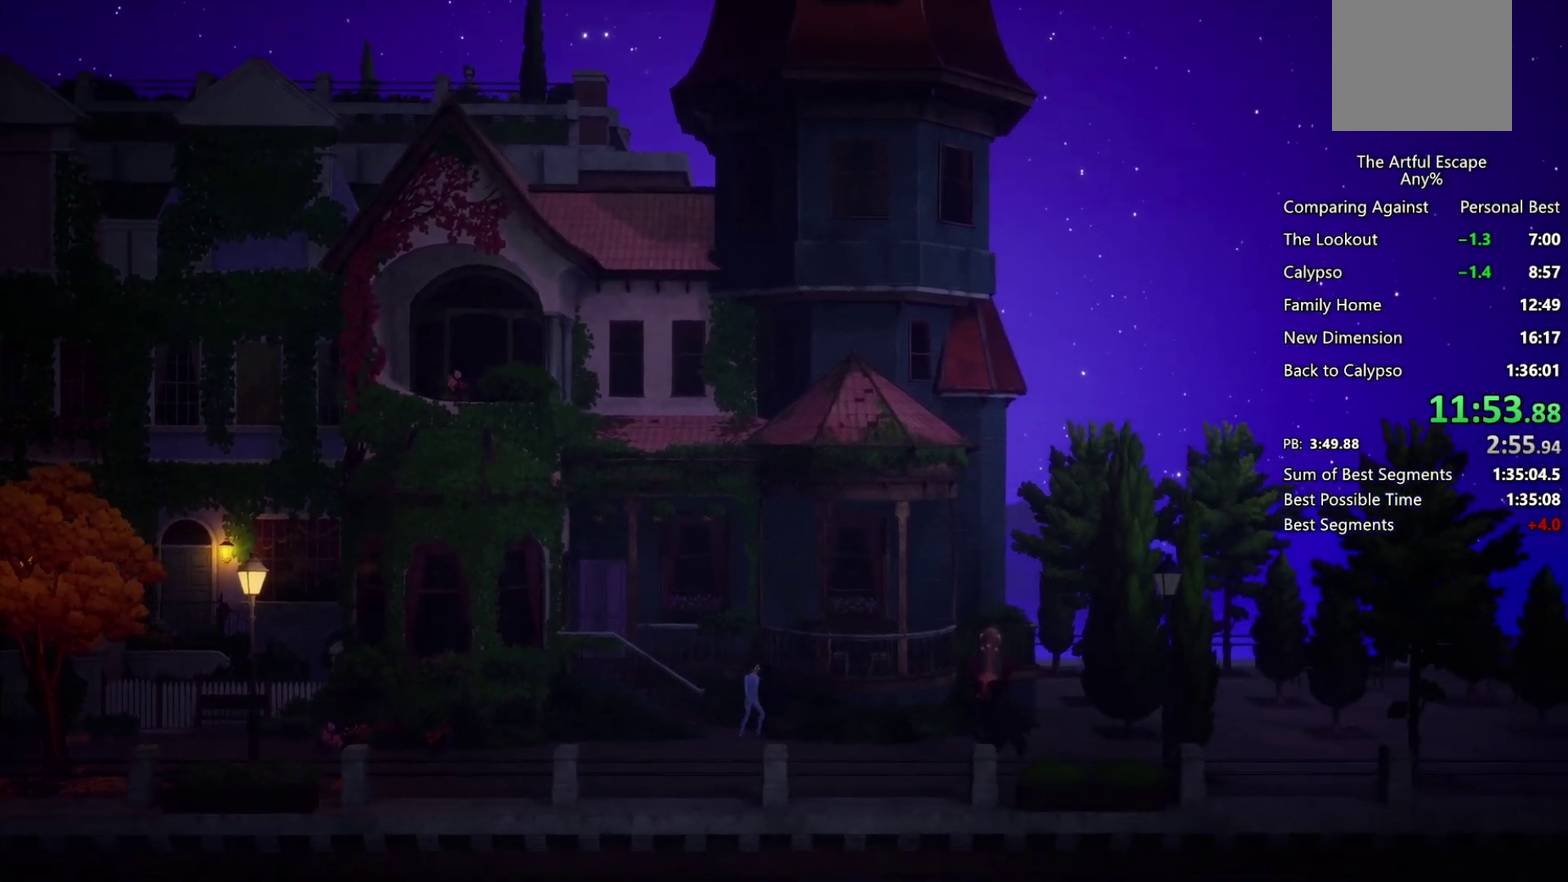
{"buttons": ["CIRCLE"], "left_stick": "right", "right_stick": "center", "events": [[67, "CIRCLE", "up"], [133, "CIRCLE", "down"], [133, "CROSS", "up"], [233, "CIRCLE", "up"], [233, "CROSS", "down"], [333, "CIRCLE", "down"], [333, "CROSS", "up"], [400, "CIRCLE", "up"], [400, "CROSS", "down"], [467, "CIRCLE", "down"], [467, "CROSS", "up"]]}
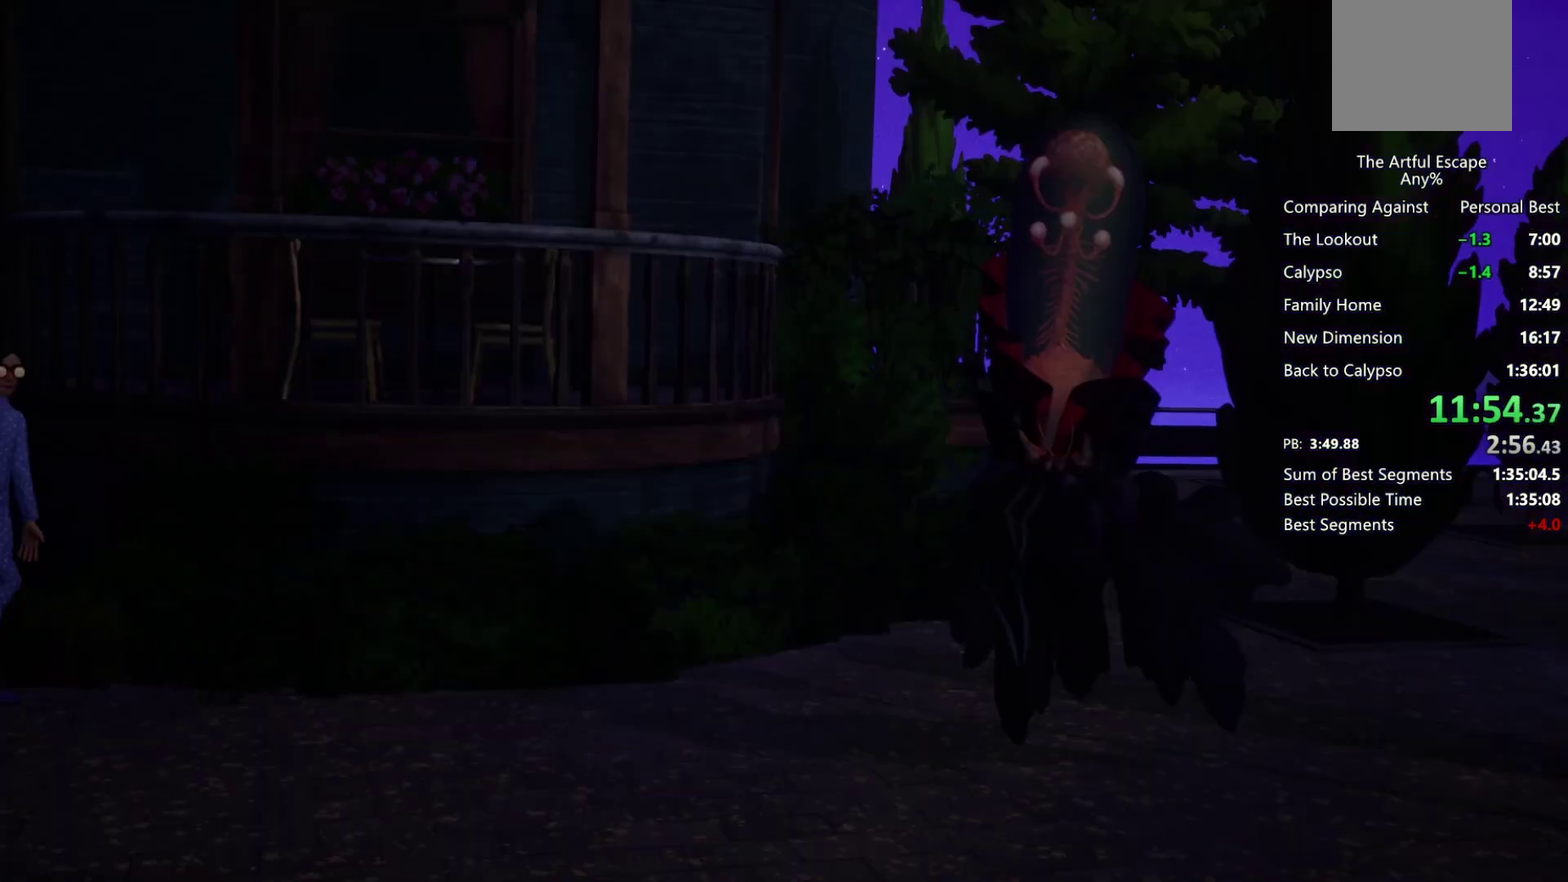
{"buttons": ["CIRCLE"], "left_stick": "right", "right_stick": "center", "events": [[100, "CIRCLE", "up"], [100, "CROSS", "down"], [167, "CIRCLE", "down"], [233, "CIRCLE", "up"], [367, "CIRCLE", "down"], [367, "CROSS", "up"], [433, "CIRCLE", "up"], [433, "CROSS", "down"], [500, "CIRCLE", "down"], [500, "CROSS", "up"]]}
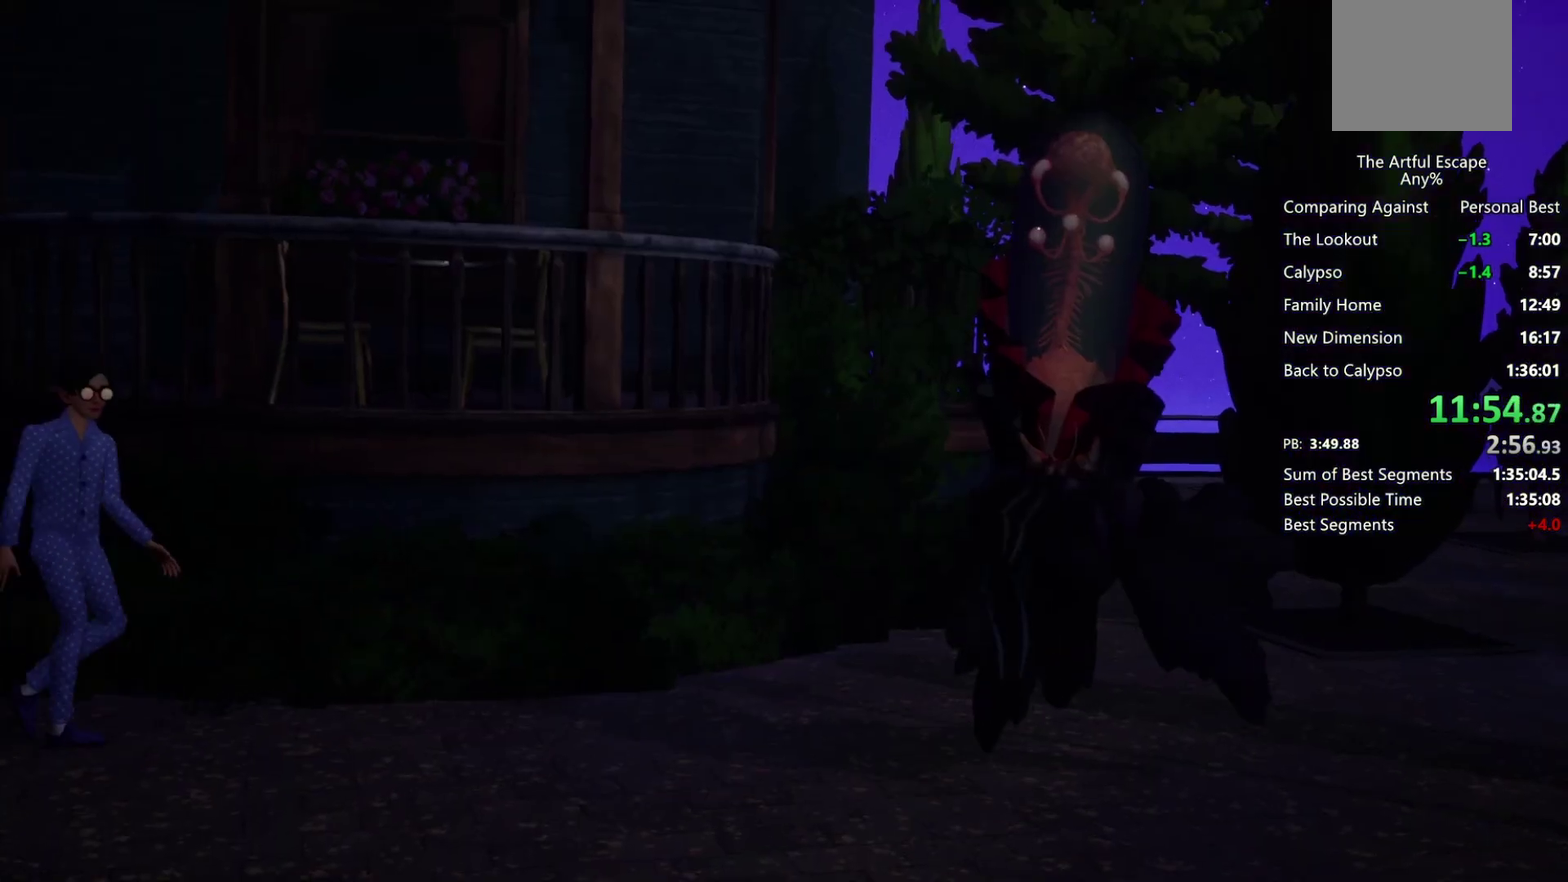
{"buttons": ["CROSS"], "left_stick": "right", "right_stick": "center", "events": [[133, "CIRCLE", "up"], [133, "CROSS", "down"], [200, "CIRCLE", "down"], [200, "CROSS", "up"], [300, "CIRCLE", "up"], [300, "CROSS", "down"], [400, "CIRCLE", "down"], [400, "CROSS", "up"], [500, "CIRCLE", "up"], [500, "CROSS", "down"]]}
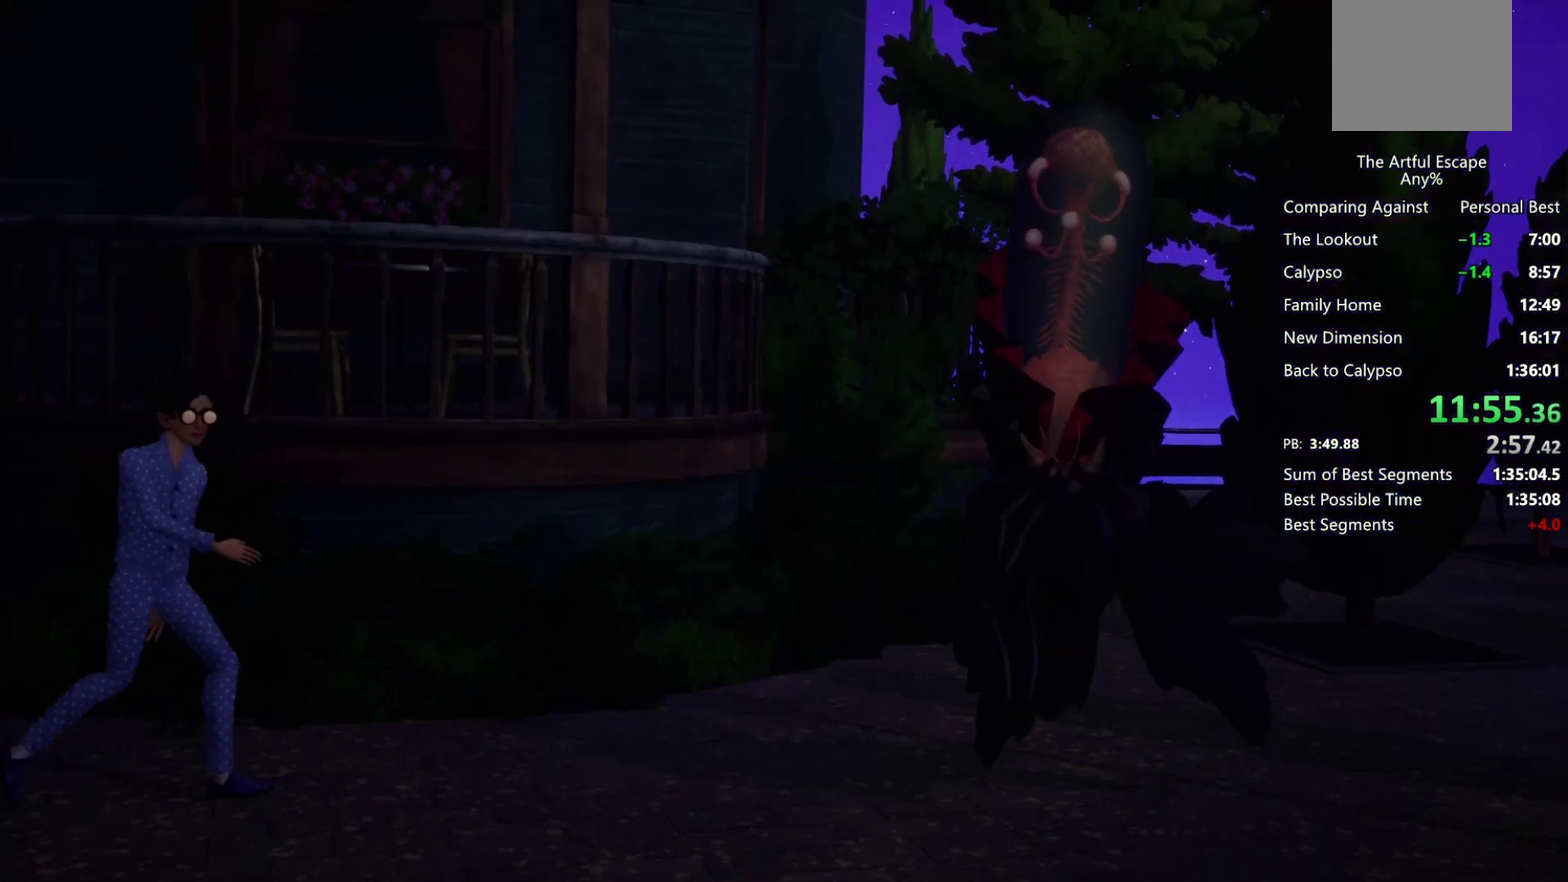
{"buttons": ["CROSS"], "left_stick": "right", "right_stick": "center", "events": [[33, "CIRCLE", "down"], [100, "CROSS", "up"], [133, "CIRCLE", "up"], [167, "CROSS", "down"], [267, "CIRCLE", "down"], [267, "CROSS", "up"], [300, "CIRCLE", "up"], [300, "CROSS", "down"], [400, "CIRCLE", "down"], [400, "CROSS", "up"], [467, "CIRCLE", "up"], [467, "CROSS", "down"]]}
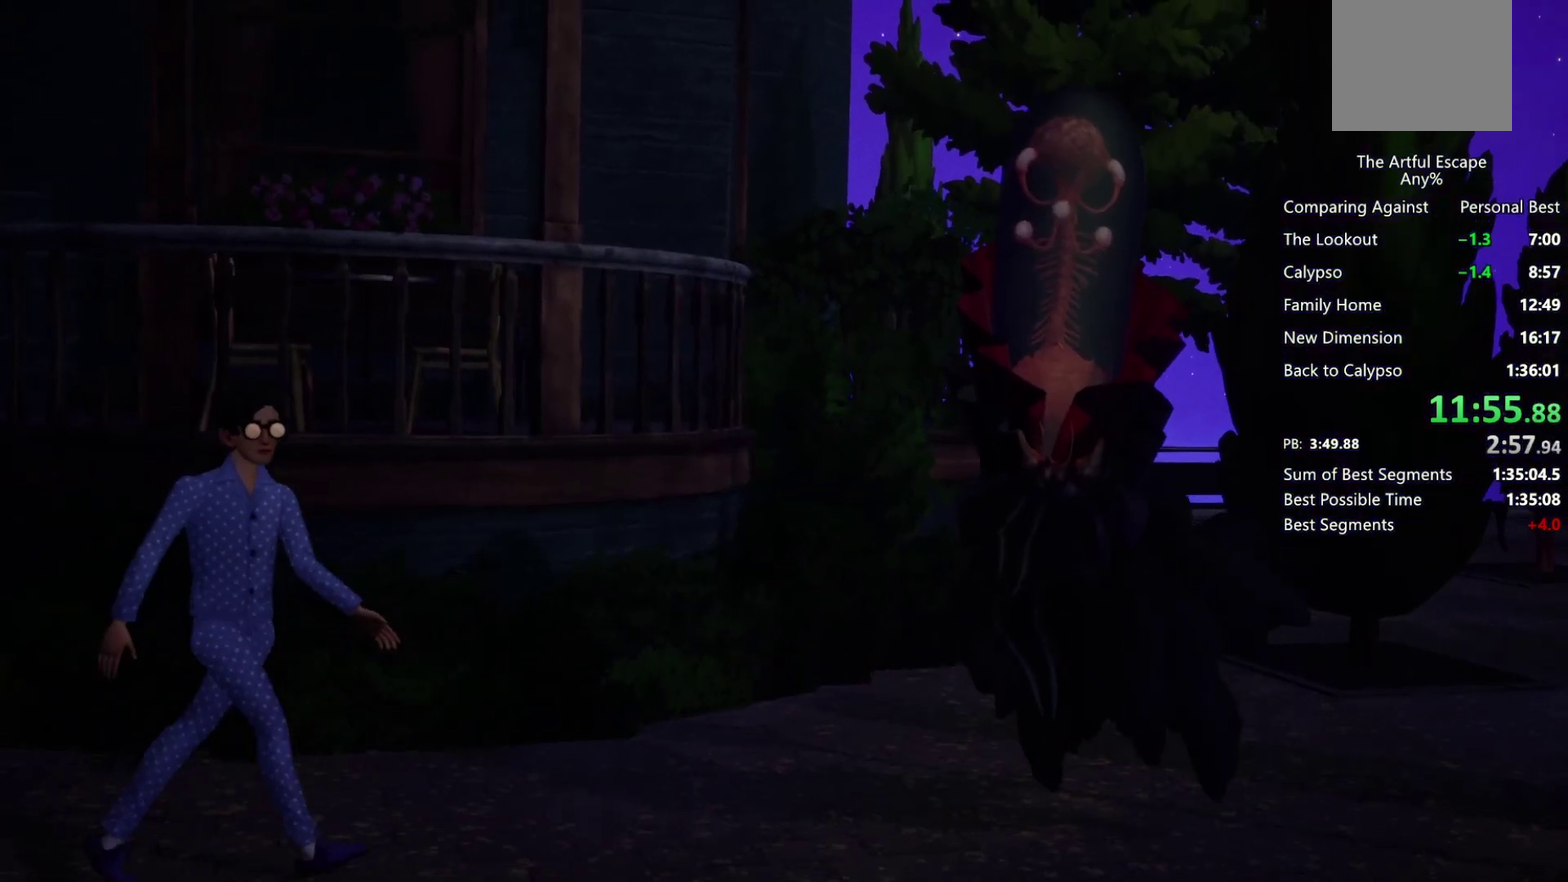
{"buttons": ["CIRCLE"], "left_stick": "right", "right_stick": "center", "events": [[67, "CROSS", "up"], [100, "CIRCLE", "down"], [167, "CIRCLE", "up"], [167, "CROSS", "down"], [267, "CIRCLE", "down"], [267, "CROSS", "up"], [333, "CIRCLE", "up"], [333, "CROSS", "down"], [433, "CIRCLE", "down"], [433, "CROSS", "up"]]}
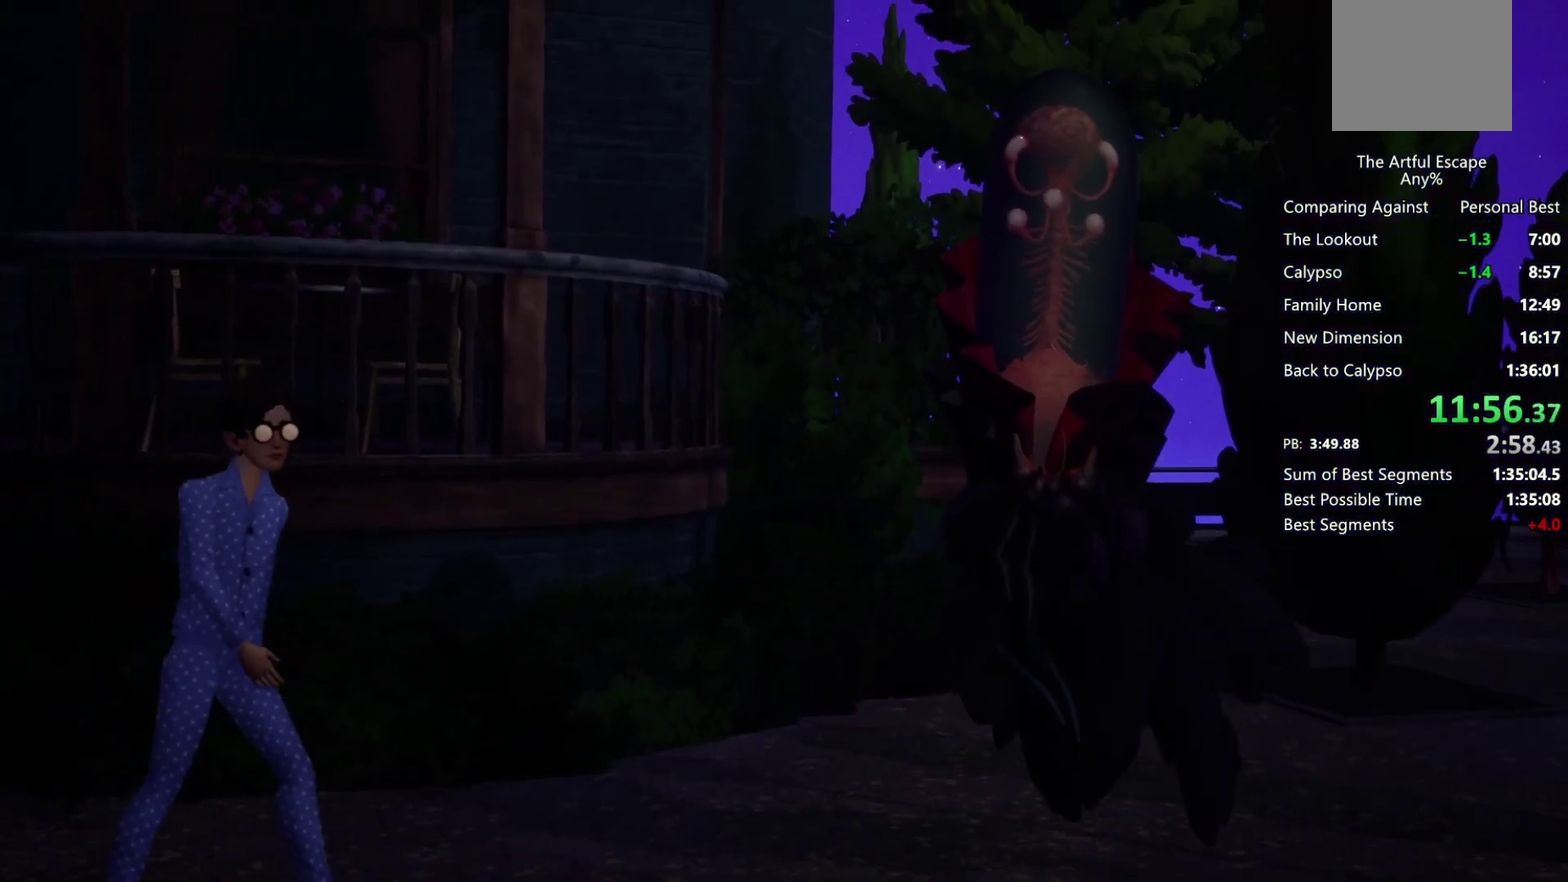
{"buttons": [], "left_stick": "center", "right_stick": "center", "events": [[33, "CIRCLE", "up"], [67, "left_stick", "center"]]}